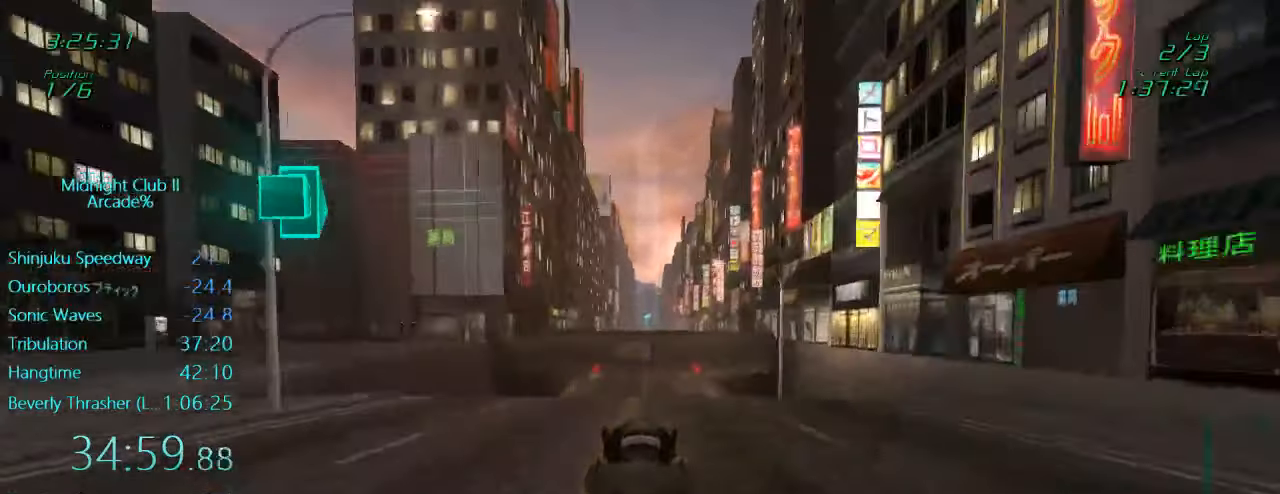
Gameplay with a controller (Xbox layout); each line is a JSON object with the inputs held at the frame after it. "events" lists button and stick changes between this image and that frame as [ms after this image, input, new state], when the widget could be followed in between. Not read: L3 R3 right_stick.
{"buttons": ["L1", "R2"], "left_stick": "center", "events": []}
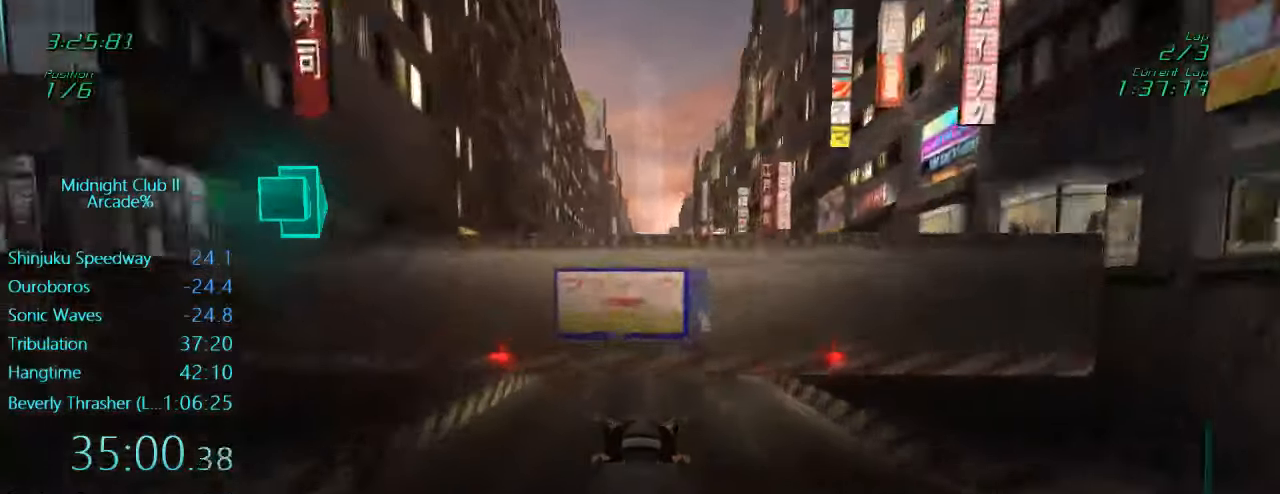
{"buttons": ["L1", "R2"], "left_stick": "center", "events": []}
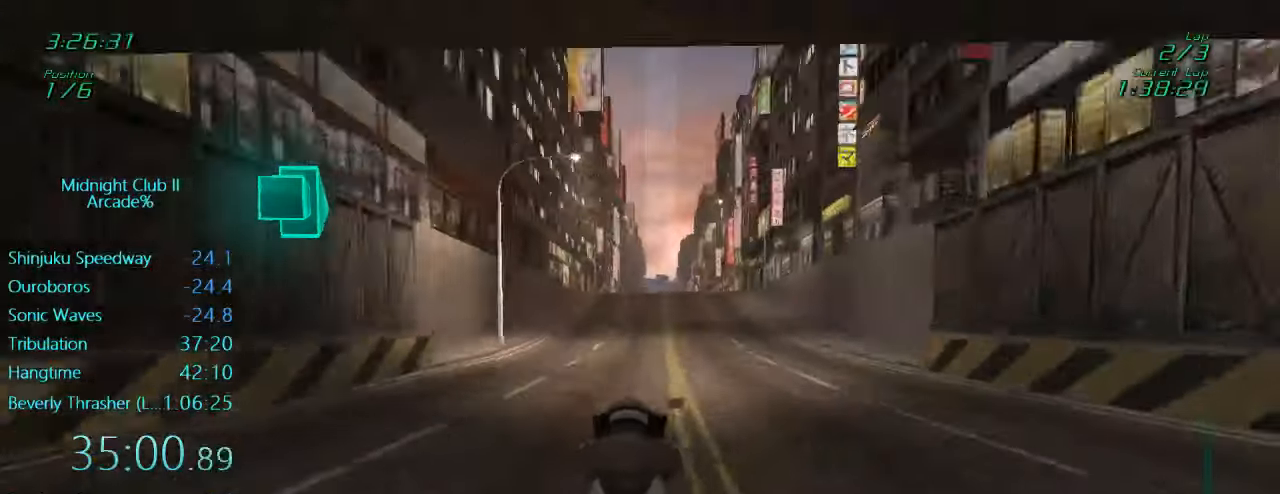
{"buttons": ["R2"], "left_stick": "center", "events": [[133, "L1", "up"]]}
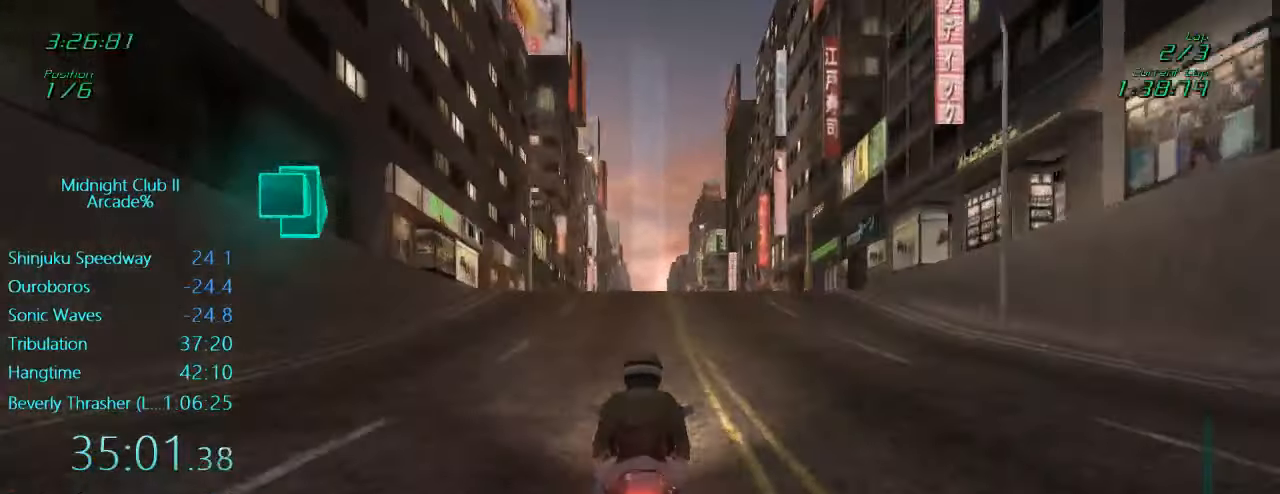
{"buttons": ["R2"], "left_stick": "center", "events": [[100, "L1", "down"], [100, "left_stick", "down"], [333, "left_stick", "center"], [400, "L1", "up"]]}
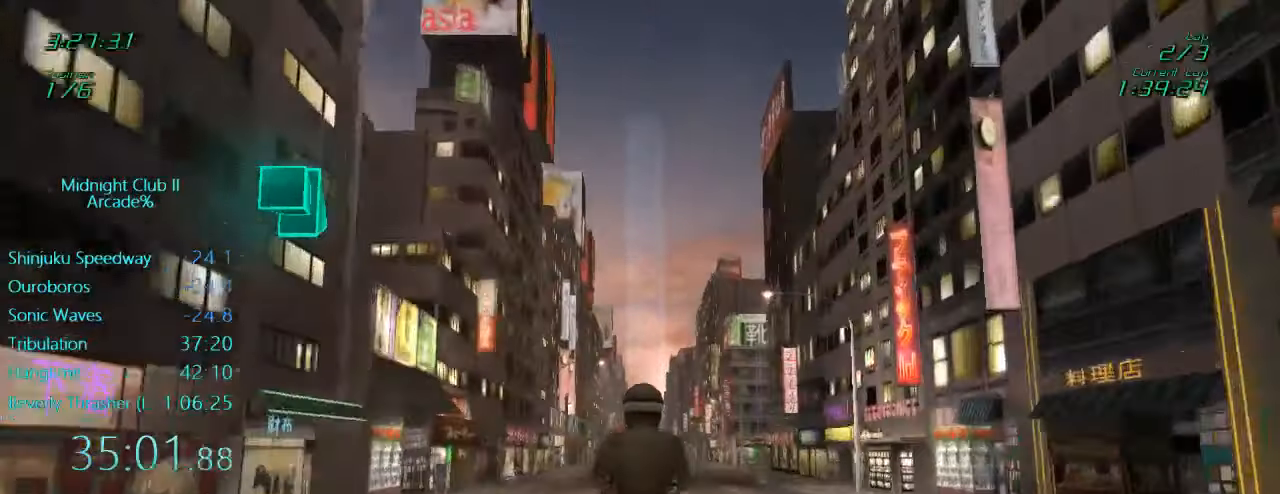
{"buttons": ["R2"], "left_stick": "center", "events": []}
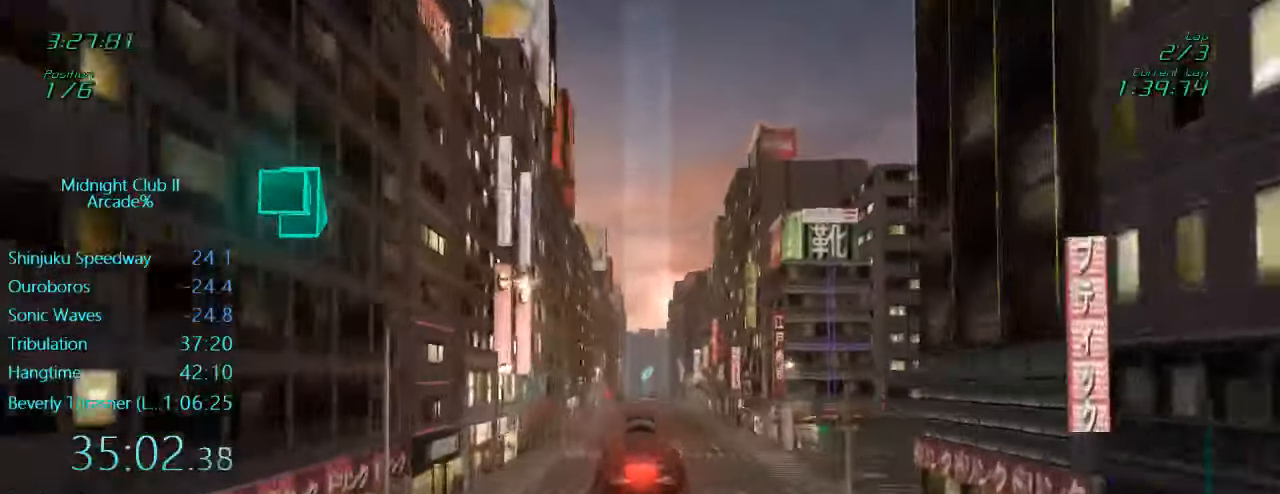
{"buttons": ["L1", "R2"], "left_stick": "down", "events": [[367, "L1", "down"], [367, "left_stick", "down"]]}
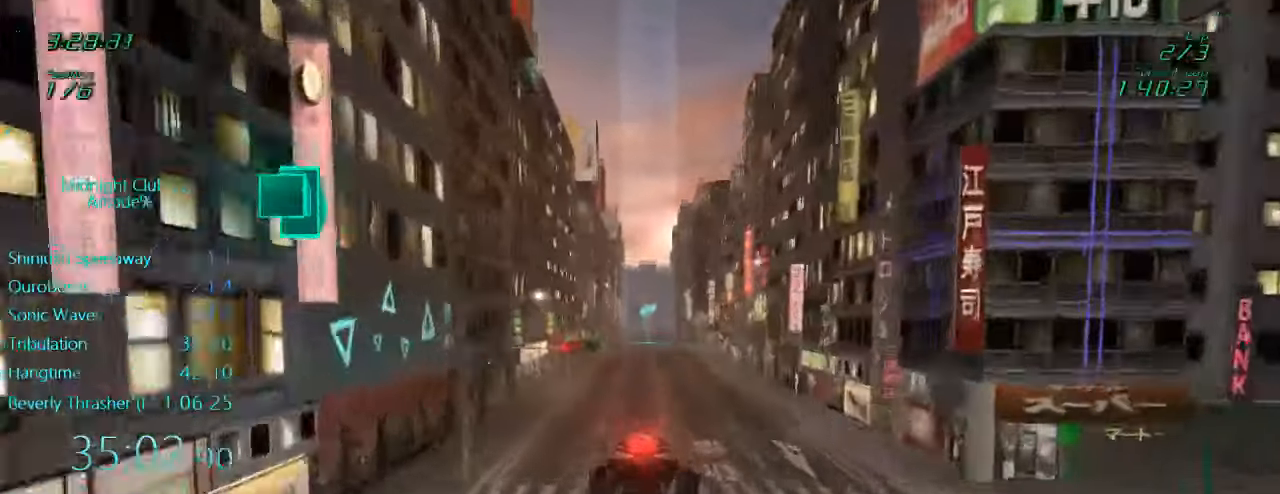
{"buttons": ["L1", "R2"], "left_stick": "down", "events": []}
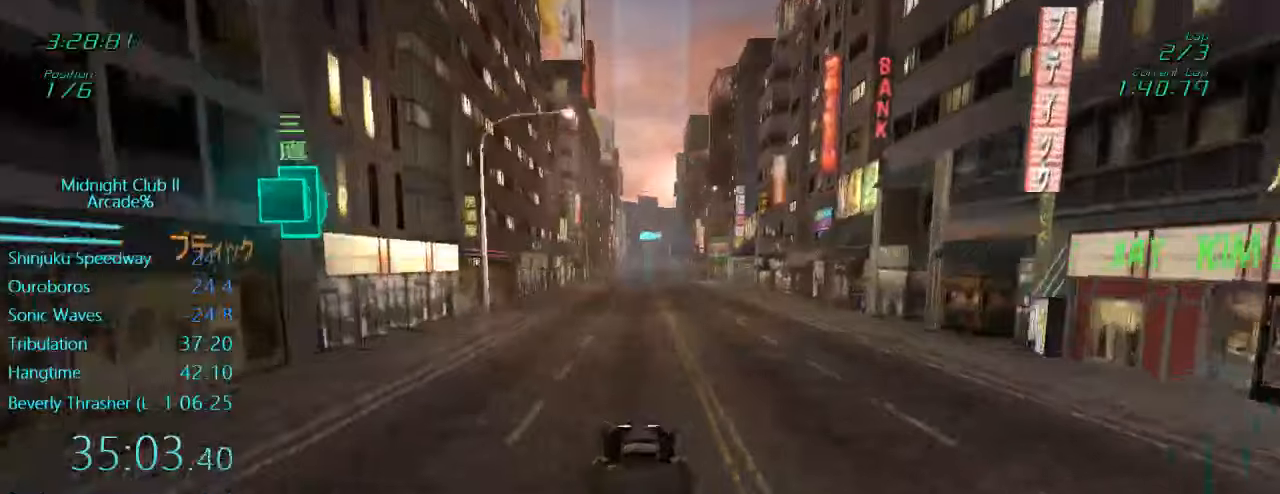
{"buttons": ["L1", "R2"], "left_stick": "center", "events": [[217, "left_stick", "center"]]}
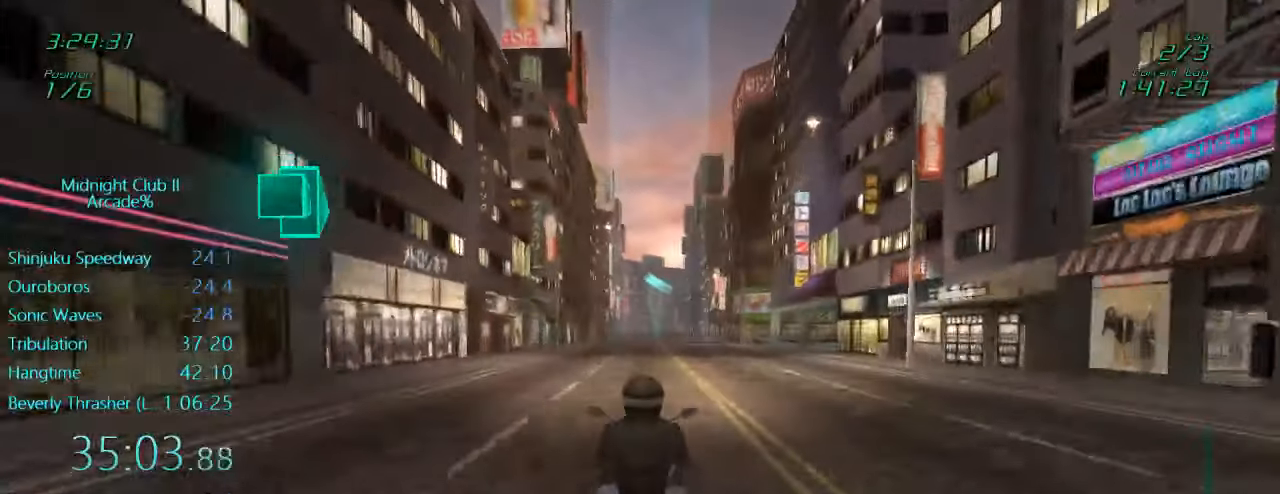
{"buttons": ["L1", "R2"], "left_stick": "left", "events": [[17, "left_stick", "down"], [217, "left_stick", "center"], [417, "left_stick", "left"]]}
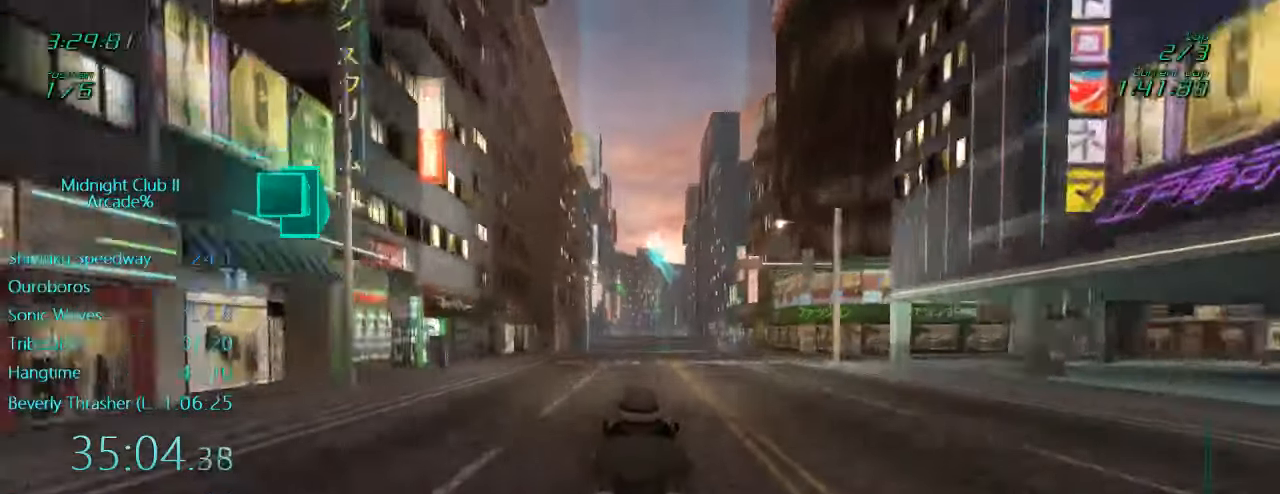
{"buttons": ["L1", "R2"], "left_stick": "center", "events": [[50, "left_stick", "center"]]}
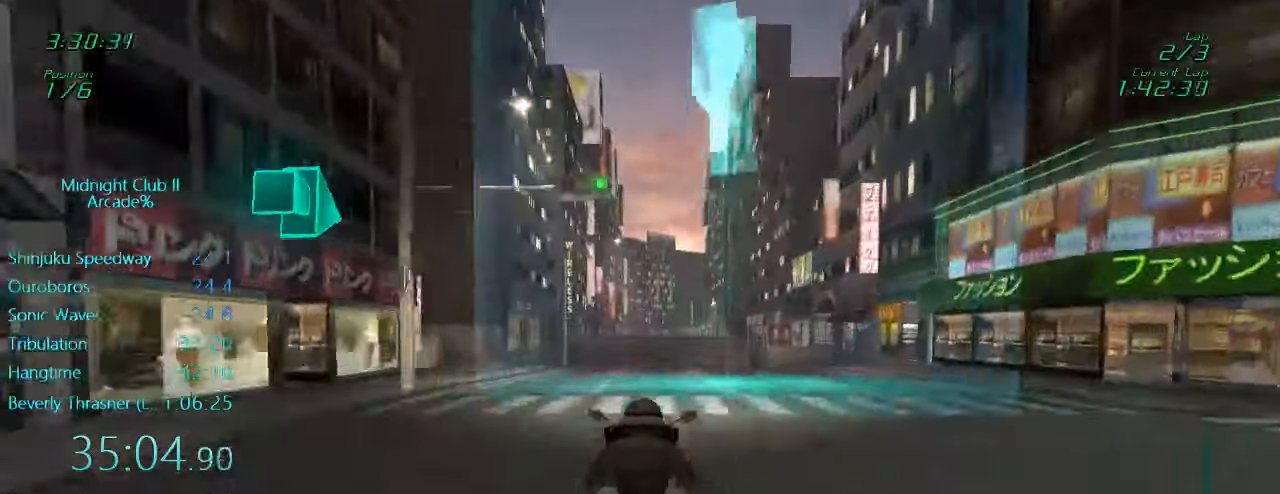
{"buttons": ["R2"], "left_stick": "center", "events": [[200, "L1", "up"]]}
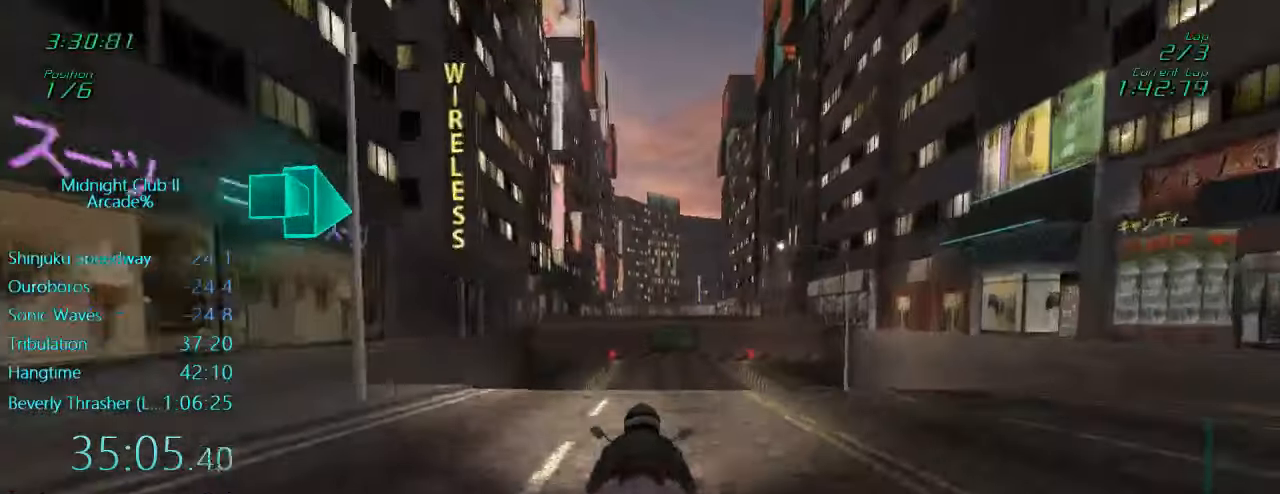
{"buttons": ["L1", "R2"], "left_stick": "down", "events": [[134, "left_stick", "down"], [167, "L1", "down"]]}
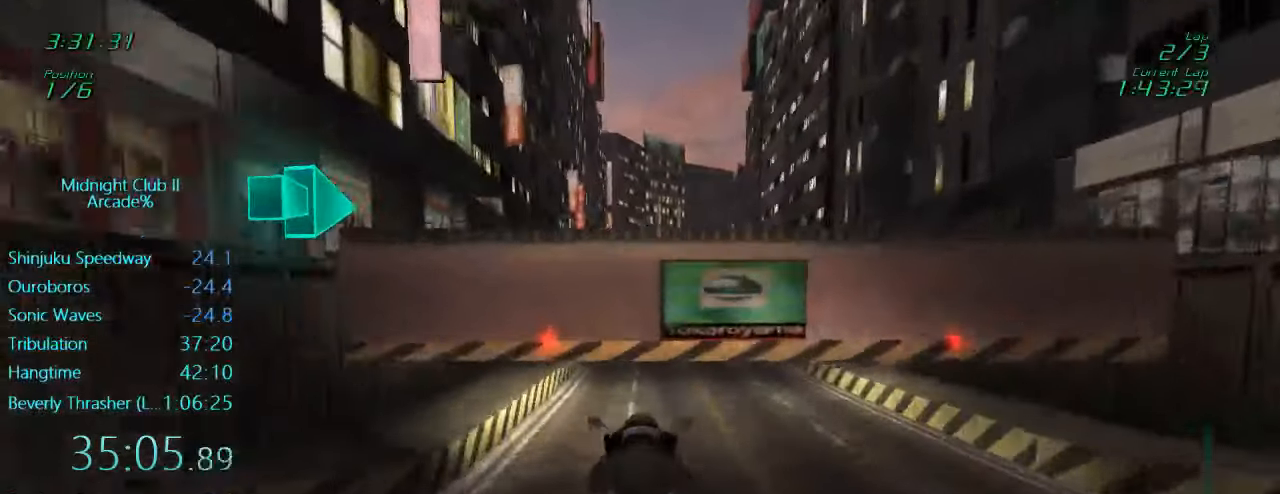
{"buttons": ["R2"], "left_stick": "center", "events": [[34, "left_stick", "center"], [200, "L1", "up"]]}
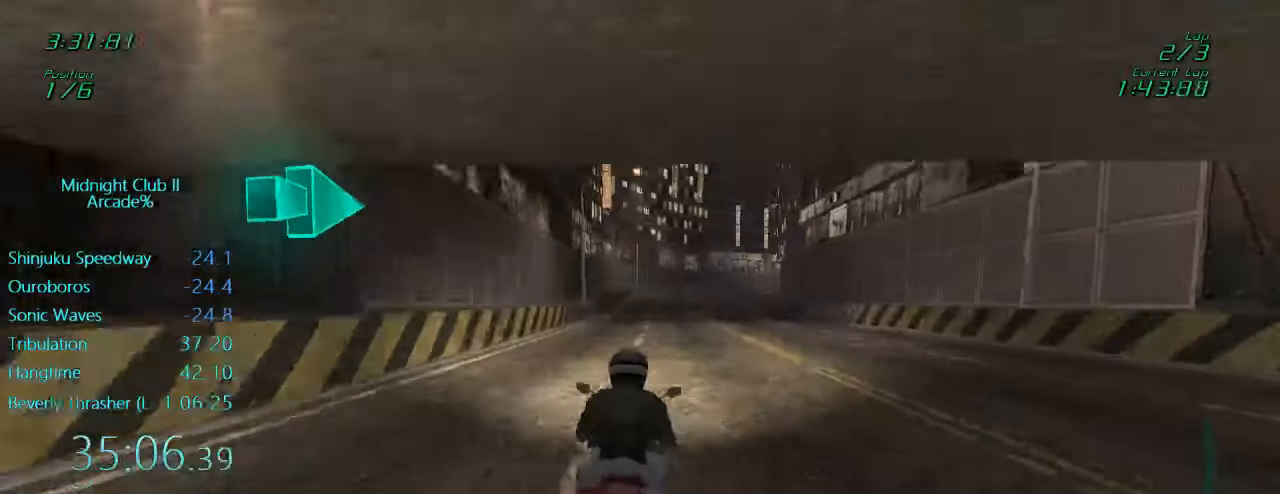
{"buttons": ["L1", "R2"], "left_stick": "right", "events": [[267, "L1", "down"], [500, "left_stick", "right"]]}
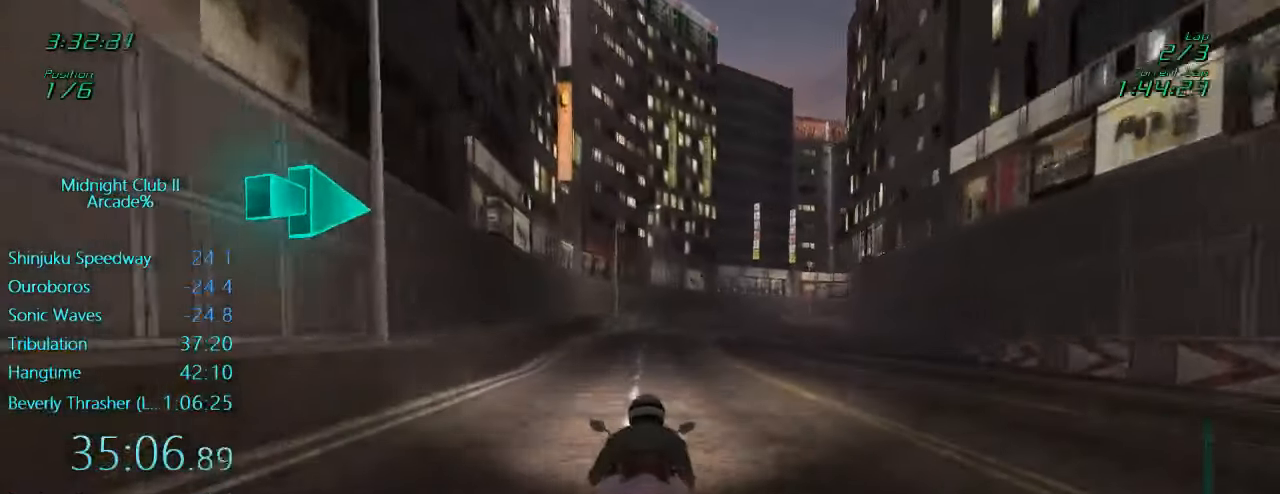
{"buttons": ["L1", "R2"], "left_stick": "right", "events": [[167, "left_stick", "center"], [267, "left_stick", "right"]]}
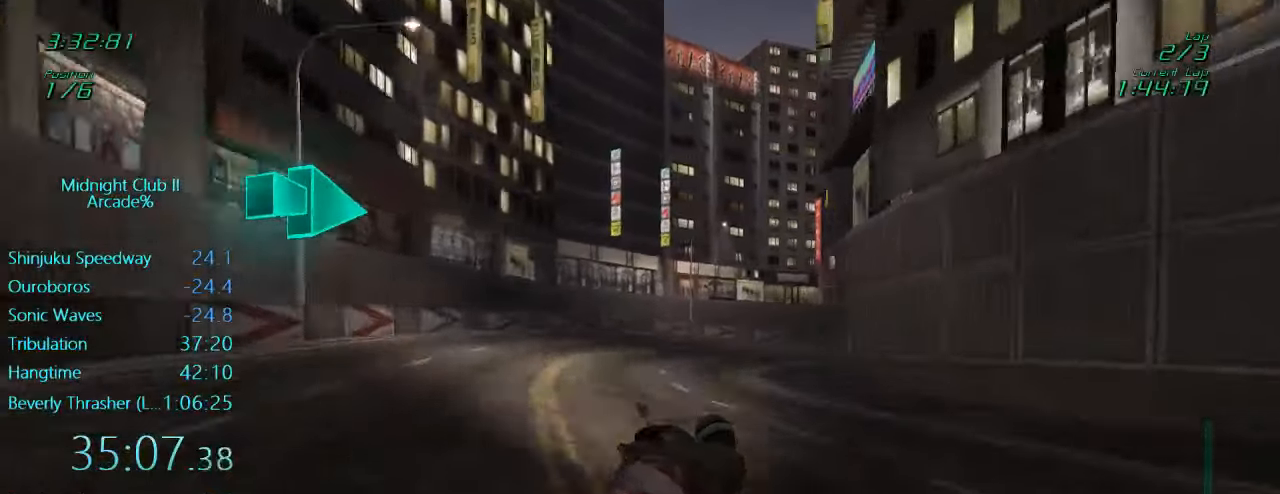
{"buttons": ["L1", "R2"], "left_stick": "right", "events": []}
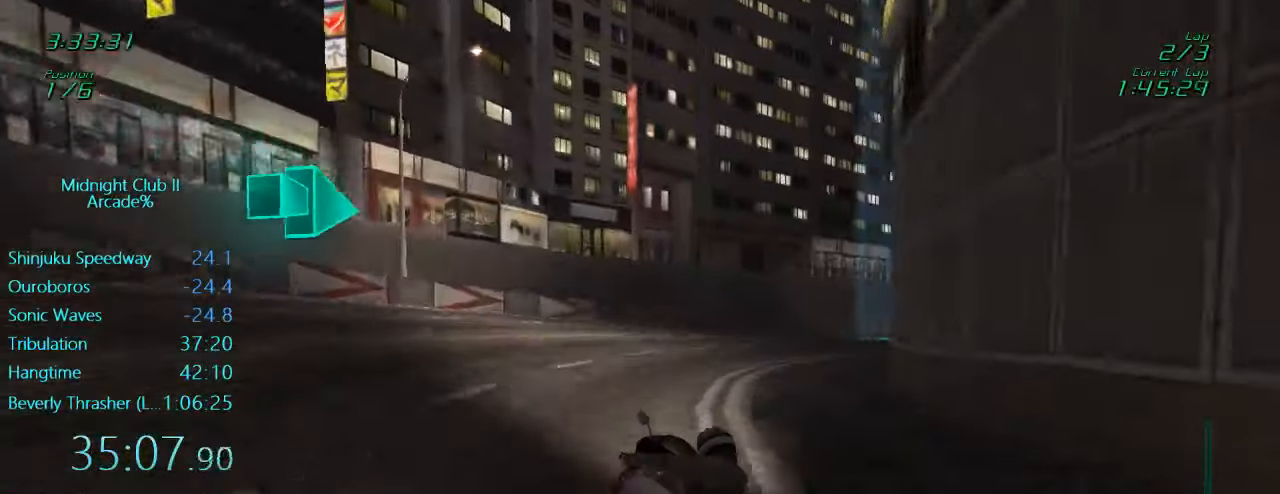
{"buttons": ["L1", "R2"], "left_stick": "right", "events": [[300, "left_stick", "center"], [400, "left_stick", "right"]]}
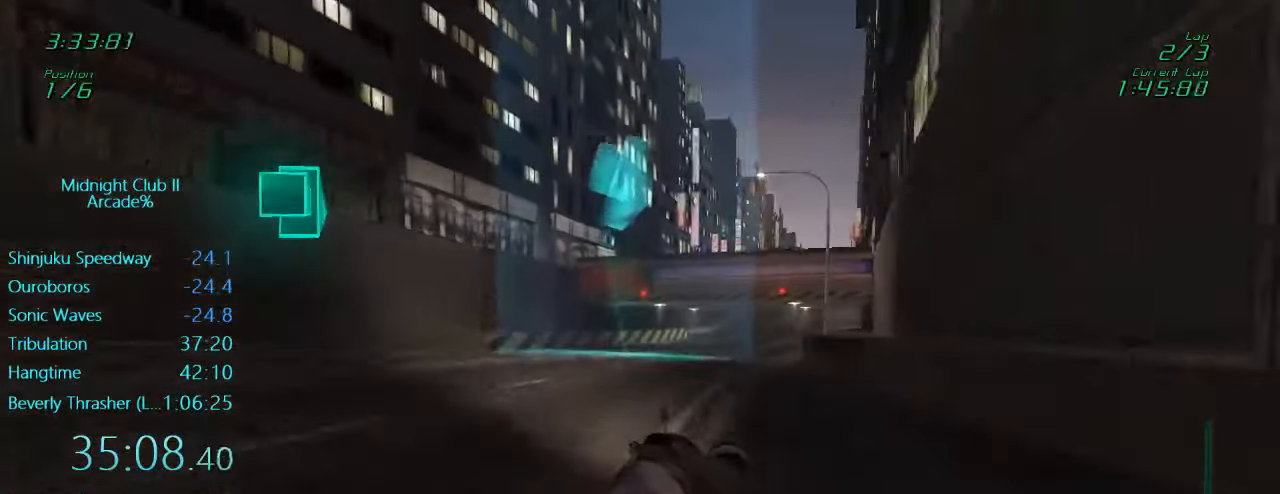
{"buttons": ["L1", "R2"], "left_stick": "down", "events": [[366, "left_stick", "center"], [466, "left_stick", "down"]]}
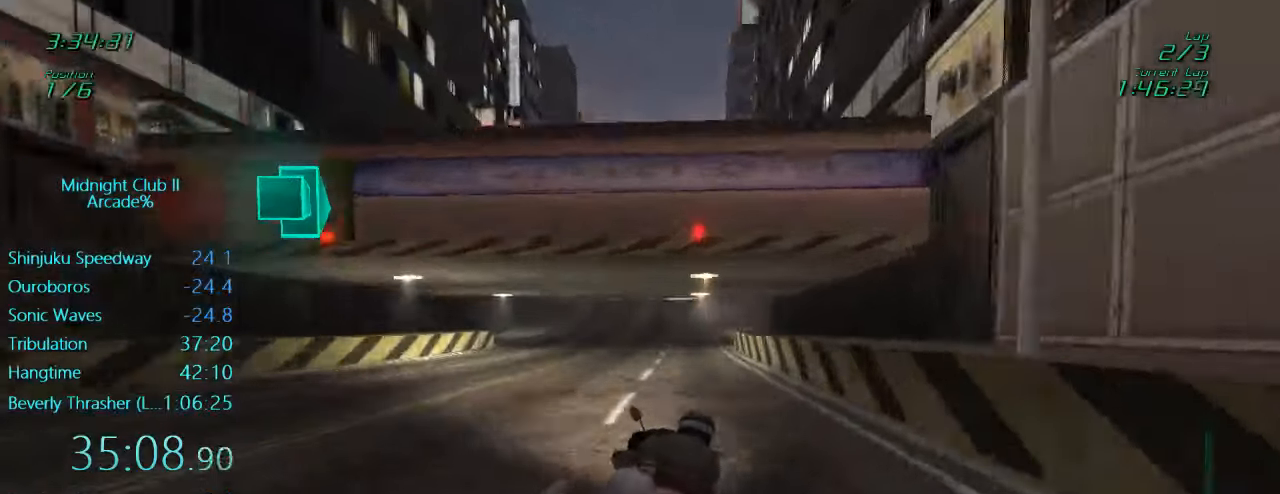
{"buttons": ["R2"], "left_stick": "center", "events": [[166, "left_stick", "center"], [266, "L1", "up"]]}
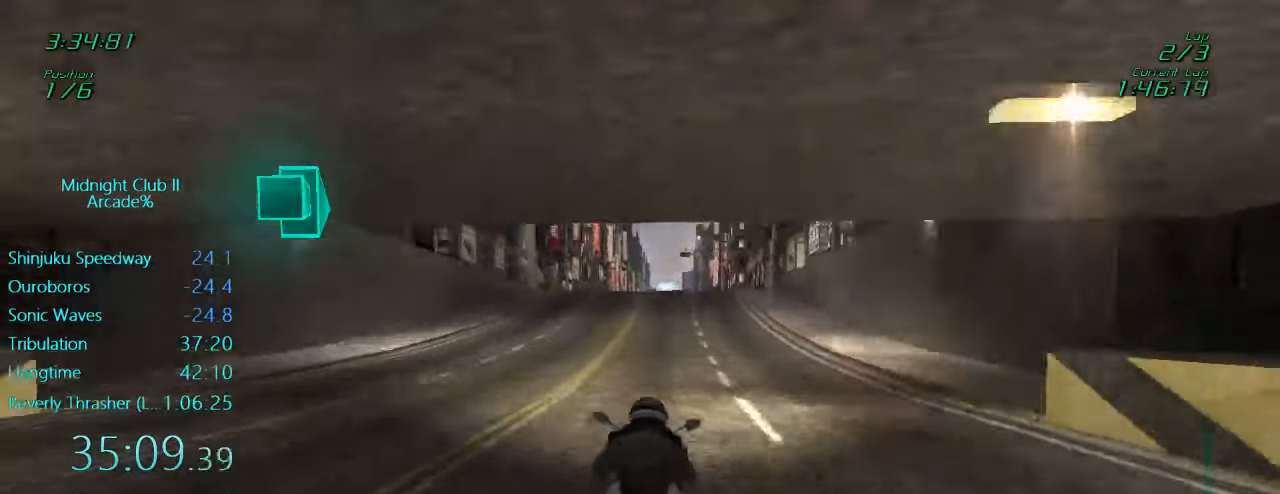
{"buttons": ["R2"], "left_stick": "center", "events": []}
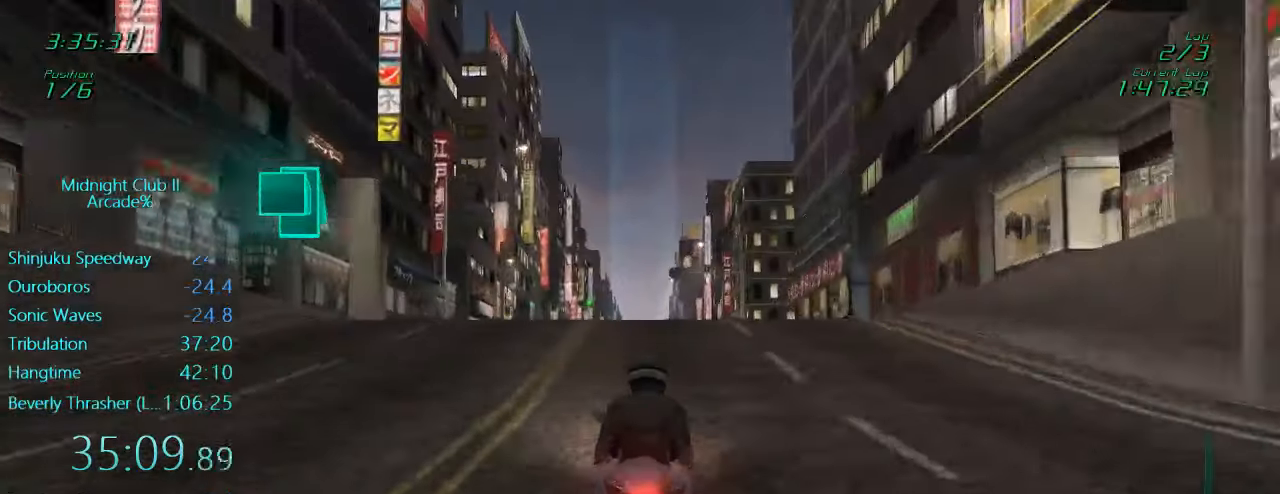
{"buttons": ["L1", "R2"], "left_stick": "center", "events": [[233, "L1", "down"], [266, "left_stick", "up"], [466, "left_stick", "center"]]}
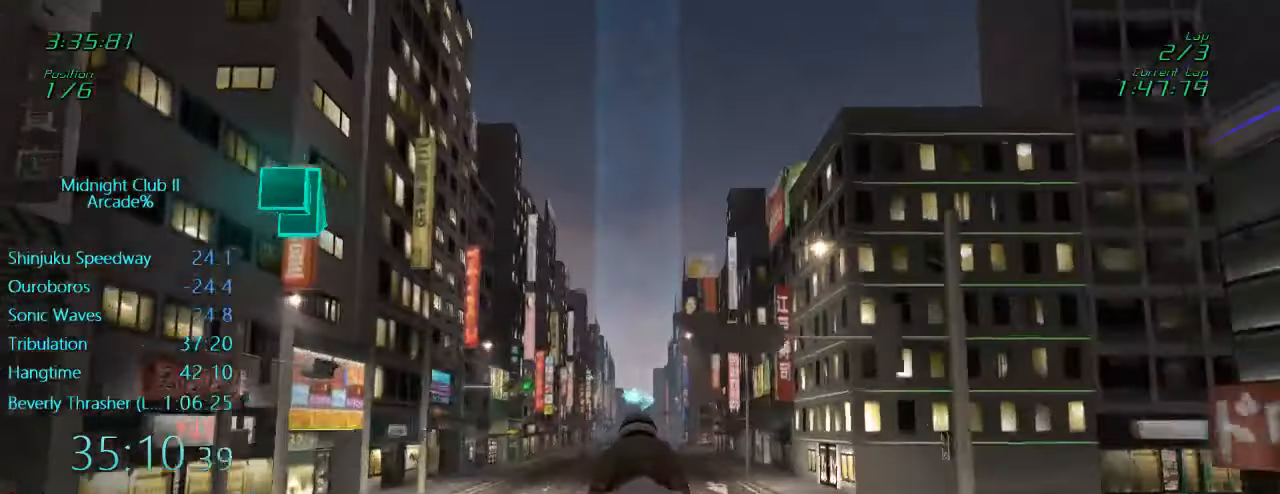
{"buttons": ["L1", "R2"], "left_stick": "right", "events": [[233, "left_stick", "right"], [350, "left_stick", "center"], [450, "left_stick", "right"]]}
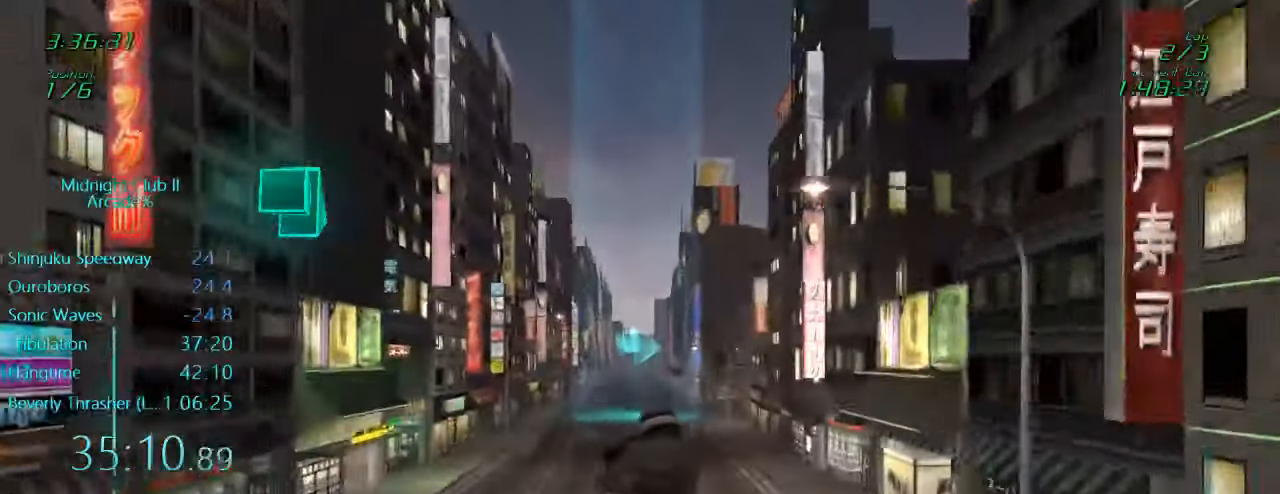
{"buttons": ["L1", "R2"], "left_stick": "right", "events": [[100, "left_stick", "center"], [166, "left_stick", "right"]]}
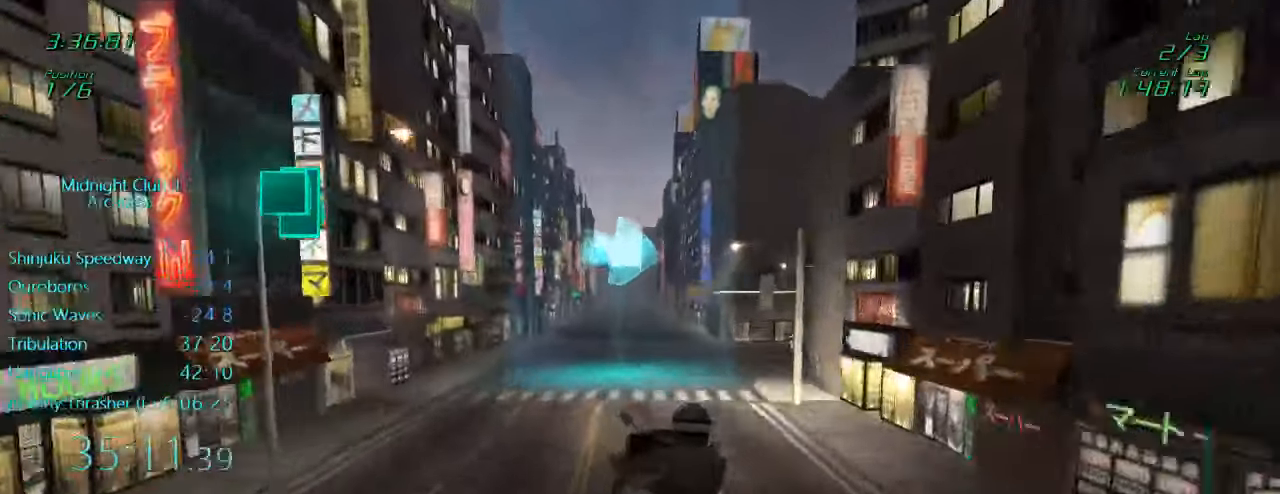
{"buttons": ["L1", "R2"], "left_stick": "right", "events": []}
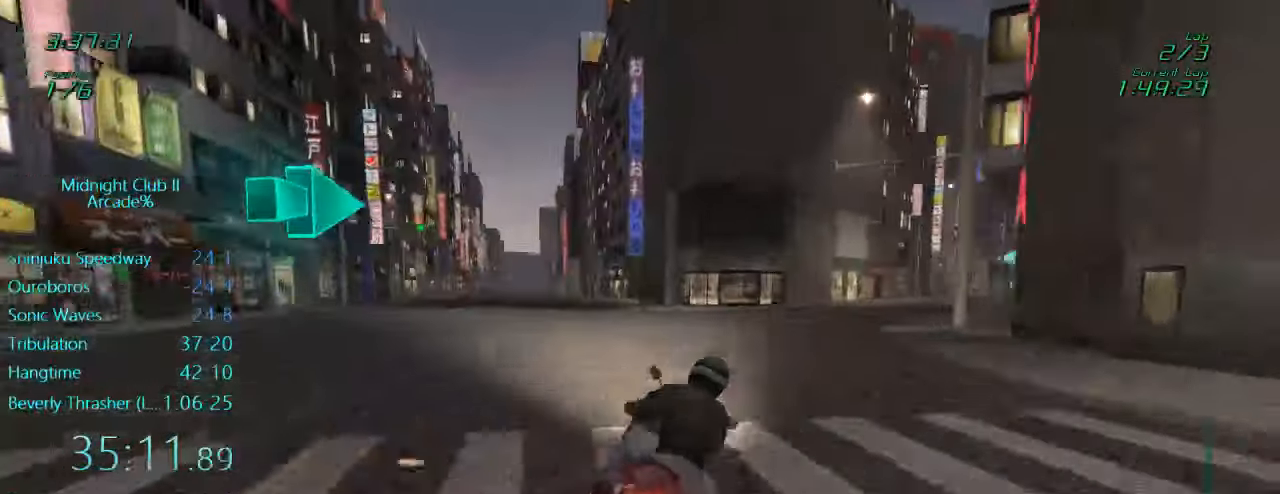
{"buttons": ["L1", "R2"], "left_stick": "right", "events": []}
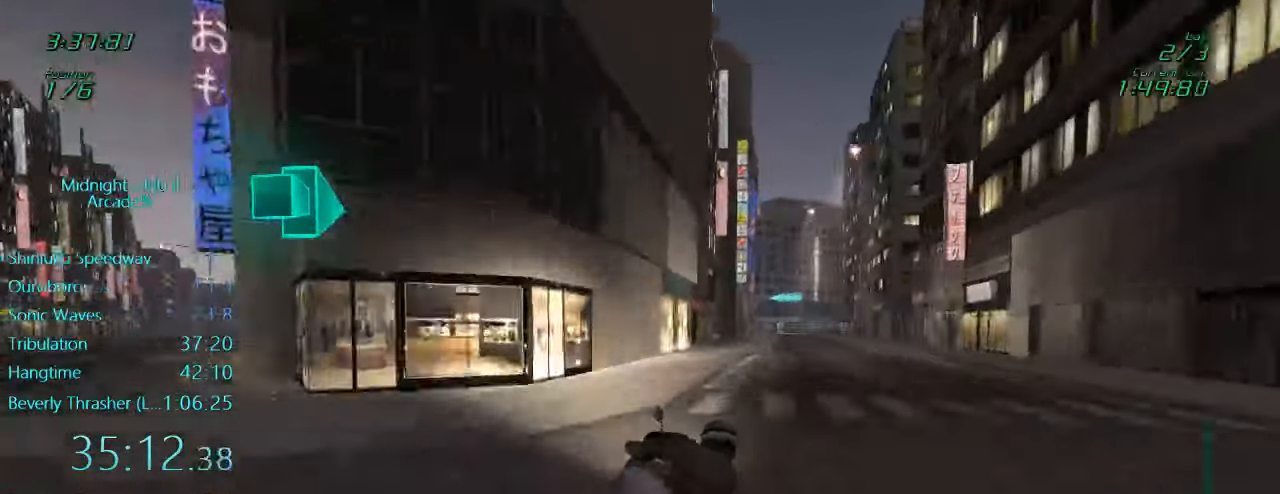
{"buttons": ["L1", "R2"], "left_stick": "center", "events": [[100, "left_stick", "center"], [300, "left_stick", "right"], [450, "left_stick", "center"]]}
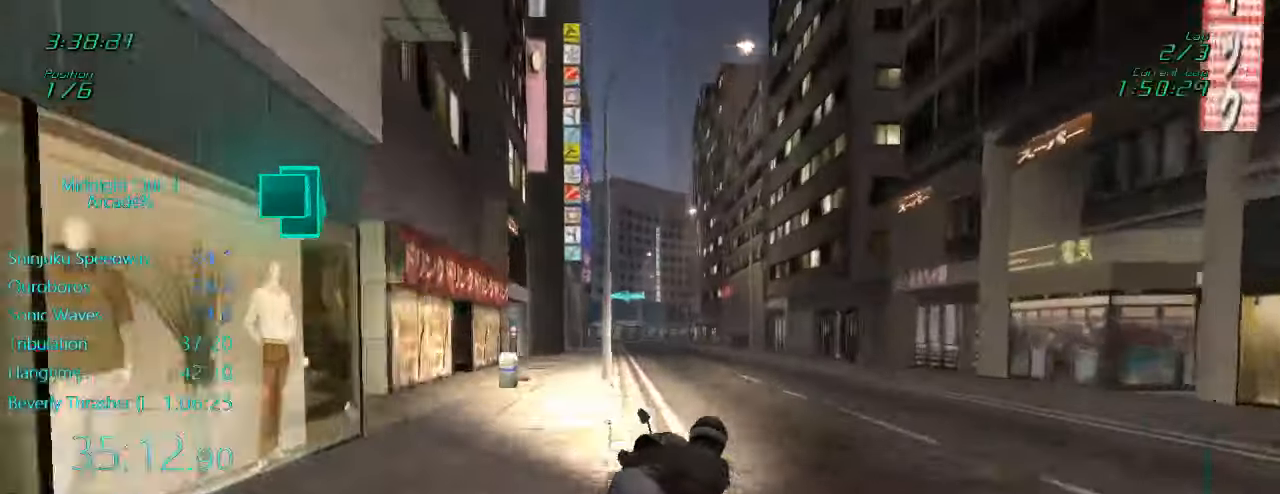
{"buttons": ["L1", "R2"], "left_stick": "center", "events": [[33, "left_stick", "right"], [200, "left_stick", "center"], [316, "left_stick", "left"], [433, "left_stick", "center"]]}
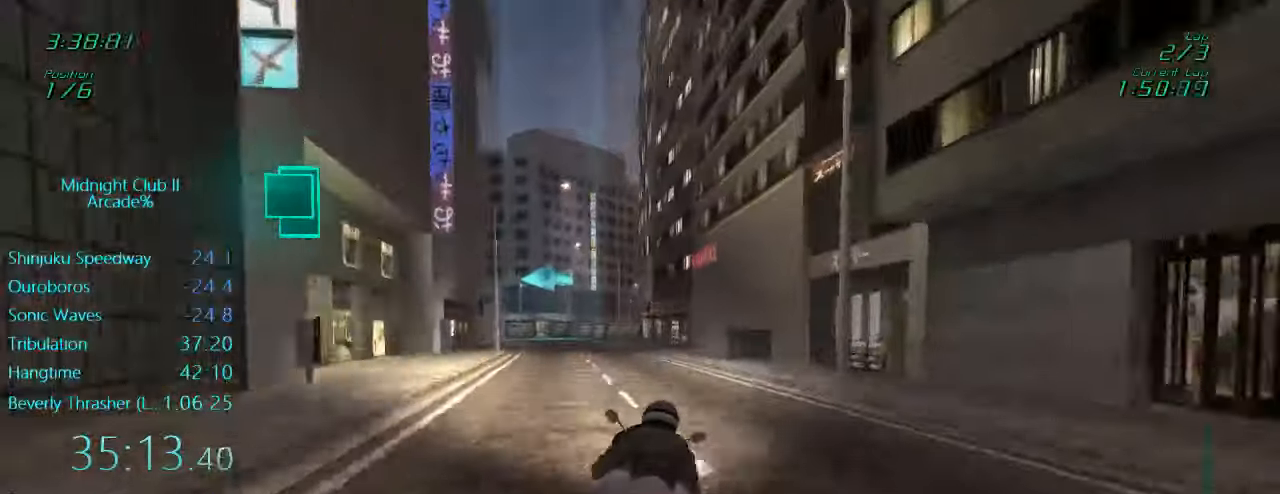
{"buttons": ["L1"], "left_stick": "left", "events": [[300, "R2", "up"], [500, "left_stick", "left"]]}
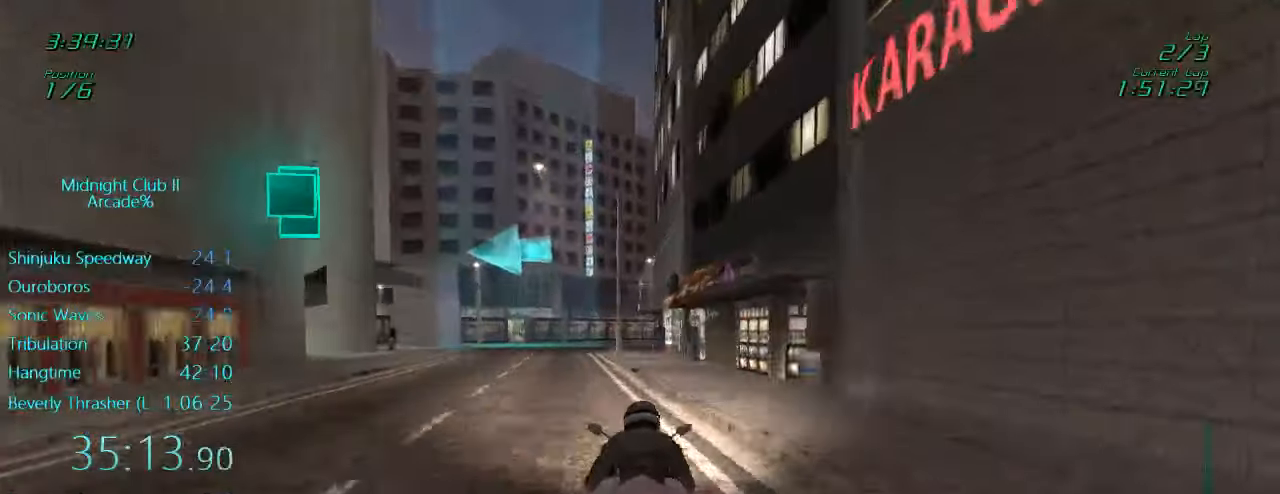
{"buttons": ["L1"], "left_stick": "center", "events": [[33, "L2", "down"], [33, "X", "down"], [267, "left_stick", "down-left"], [300, "L2", "up"], [300, "X", "up"], [450, "left_stick", "center"]]}
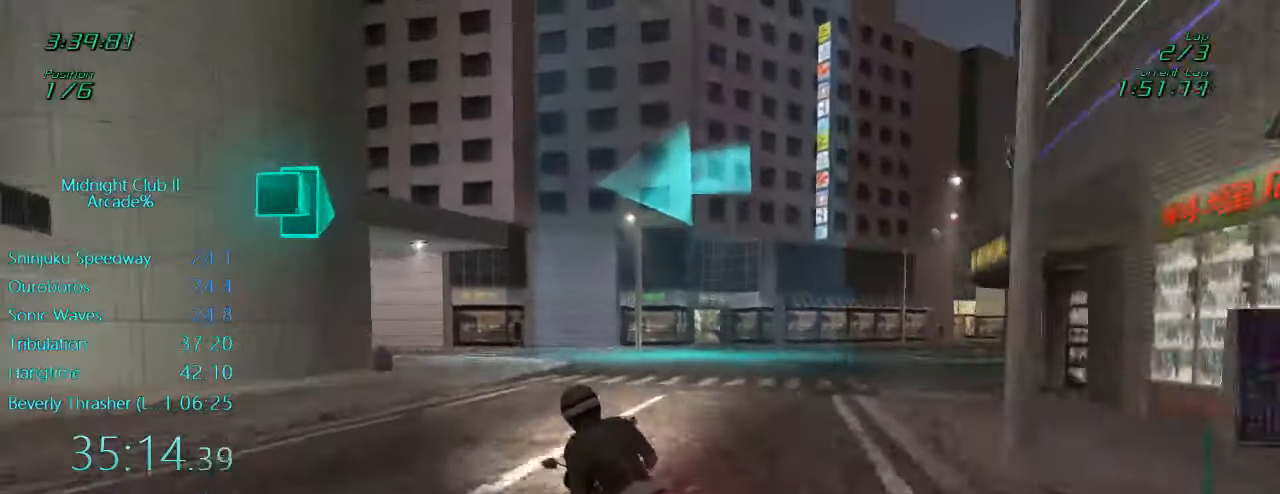
{"buttons": ["L1", "R2"], "left_stick": "left", "events": [[33, "X", "down"], [33, "left_stick", "left"], [267, "X", "up"], [433, "R2", "down"]]}